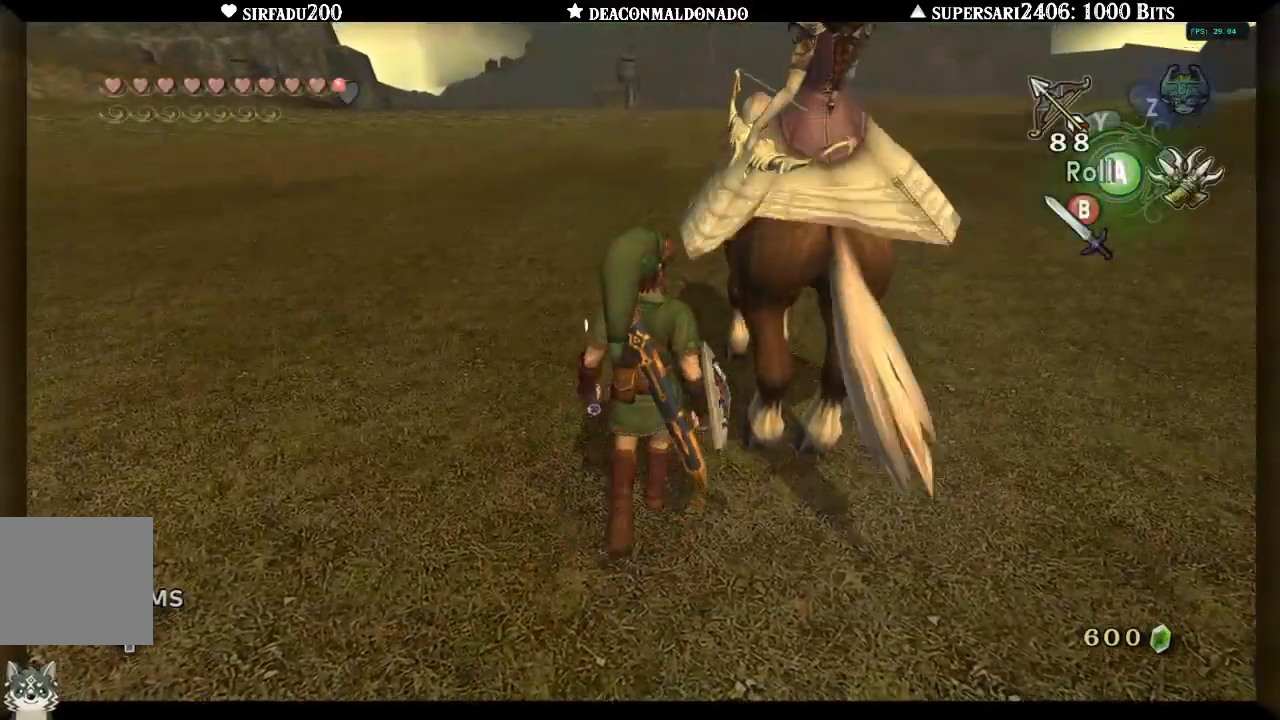
Gameplay with a controller (Nintendo layout); each line is a JSON object with the inputs held at the frame after it. "events" lists button and stick changes between this image and that frame as [ms after this image, input, new state], when the widget could be followed in between. Not read: L3 R3.
{"buttons": [], "left_stick": "center", "right_stick": "center", "events": [[200, "A", "down"], [200, "left_stick", "right"], [267, "left_stick", "down-right"], [300, "A", "up"], [367, "A", "down"], [367, "left_stick", "center"], [467, "A", "up"]]}
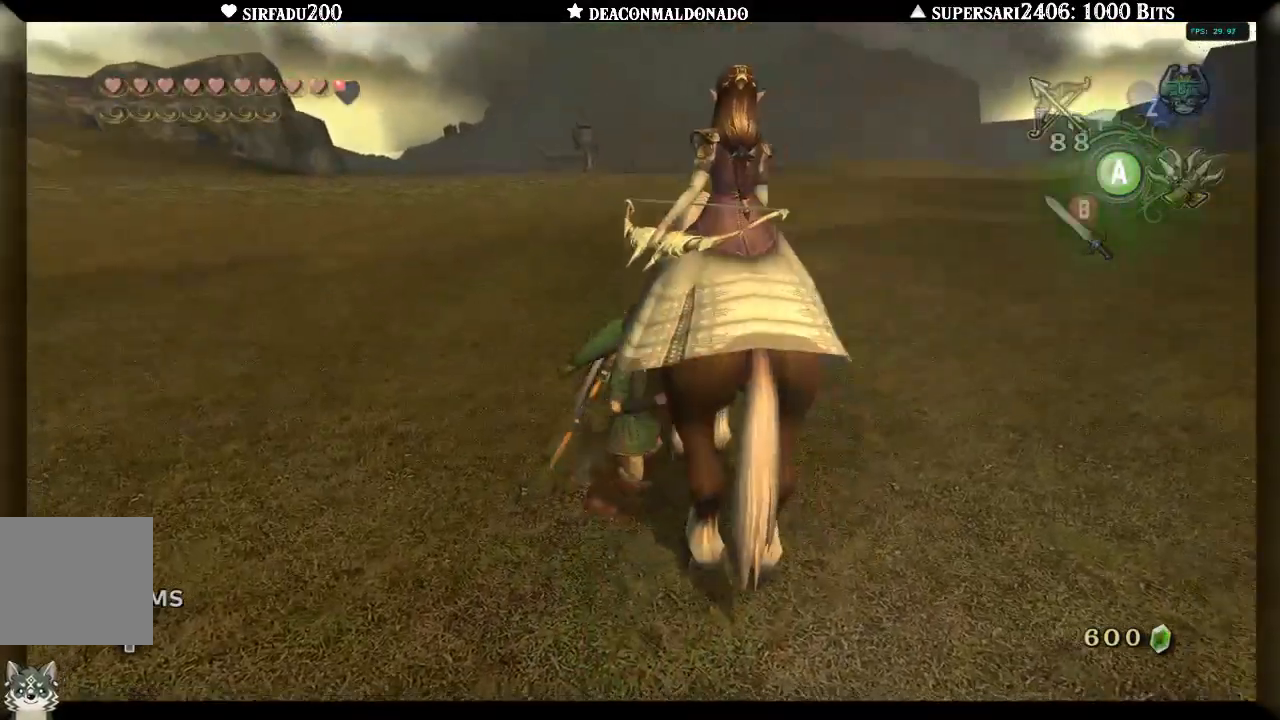
{"buttons": [], "left_stick": "up-right", "right_stick": "center", "events": [[33, "A", "down"], [117, "A", "up"], [333, "left_stick", "up"], [417, "left_stick", "up-right"]]}
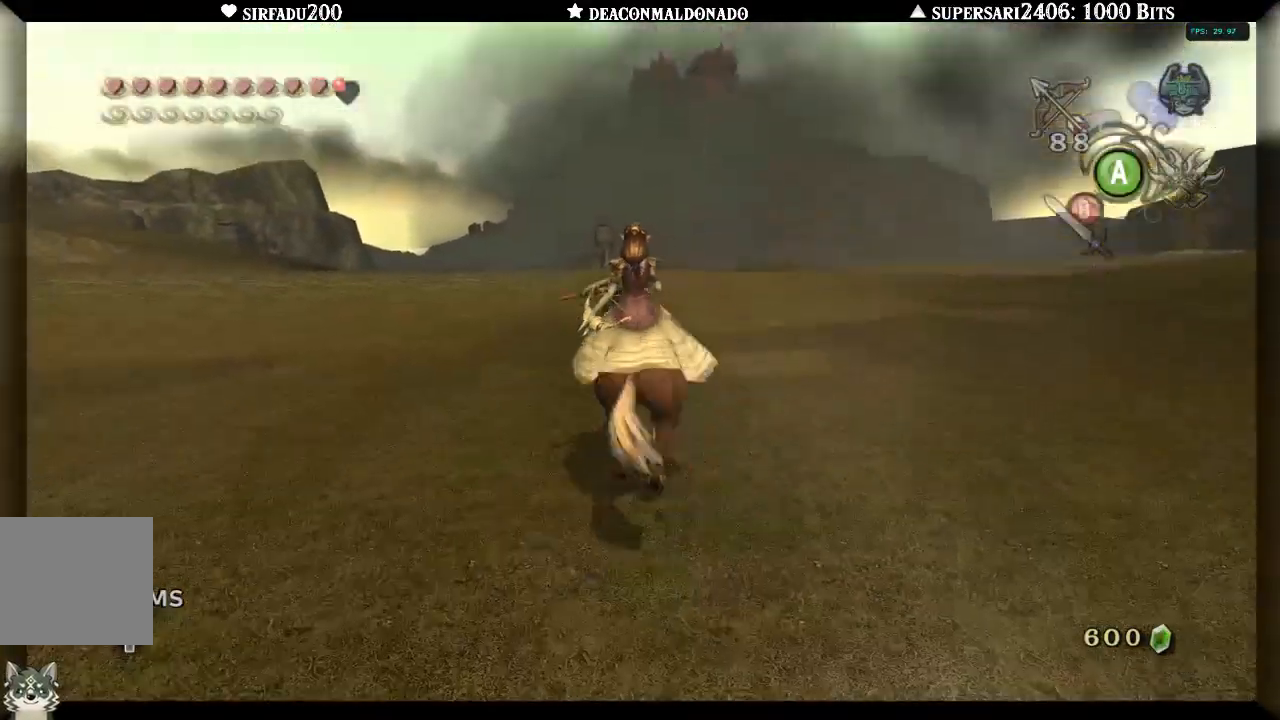
{"buttons": [], "left_stick": "right", "right_stick": "center", "events": [[117, "left_stick", "right"]]}
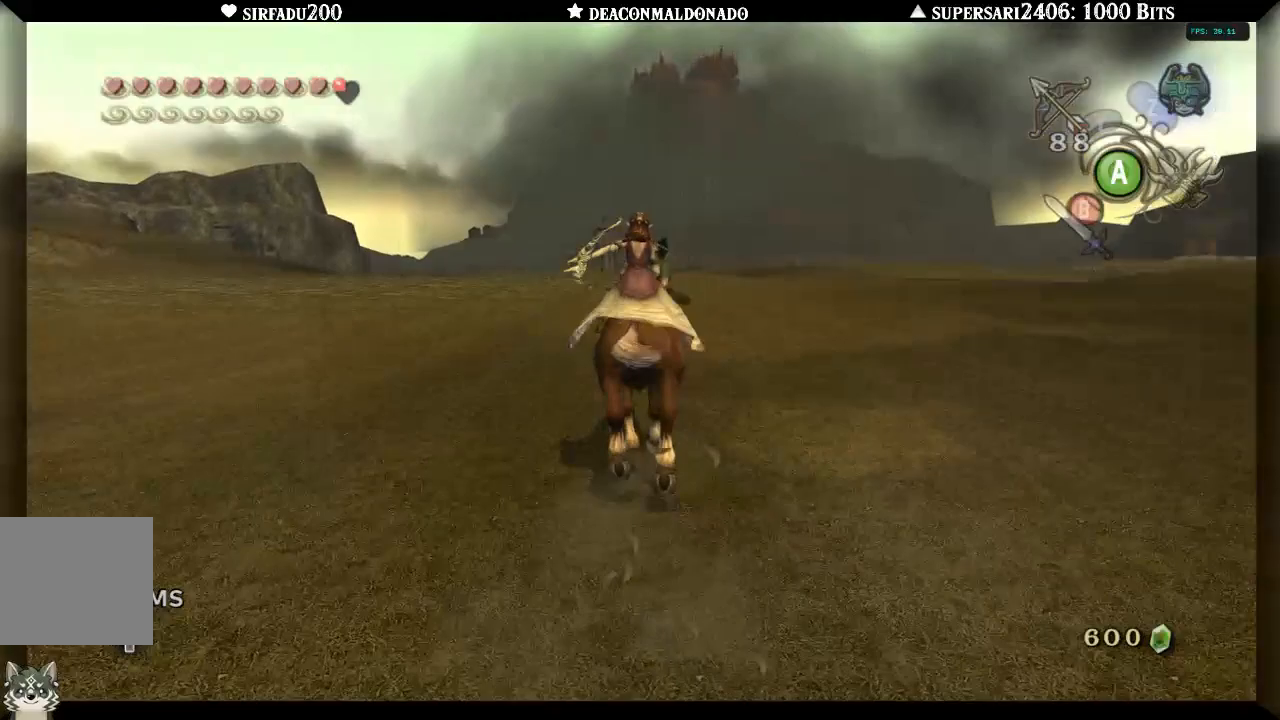
{"buttons": [], "left_stick": "right", "right_stick": "center", "events": []}
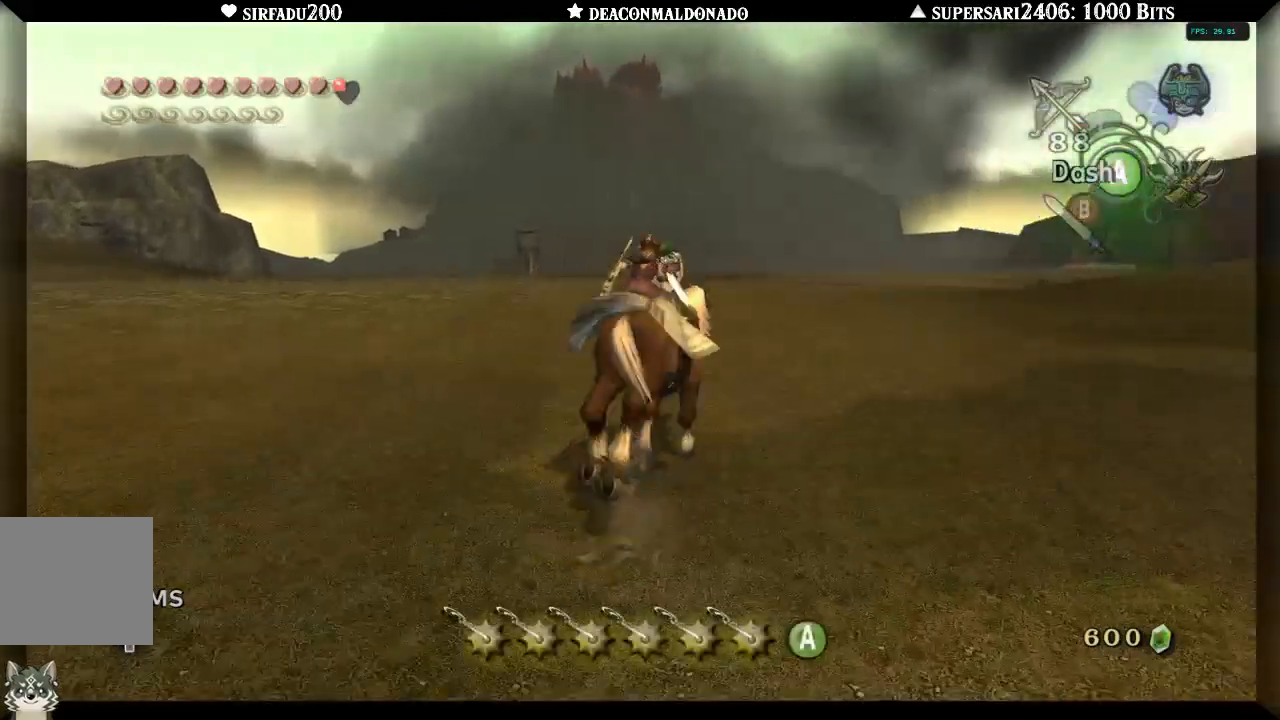
{"buttons": [], "left_stick": "up-right", "right_stick": "center", "events": [[433, "left_stick", "up-right"]]}
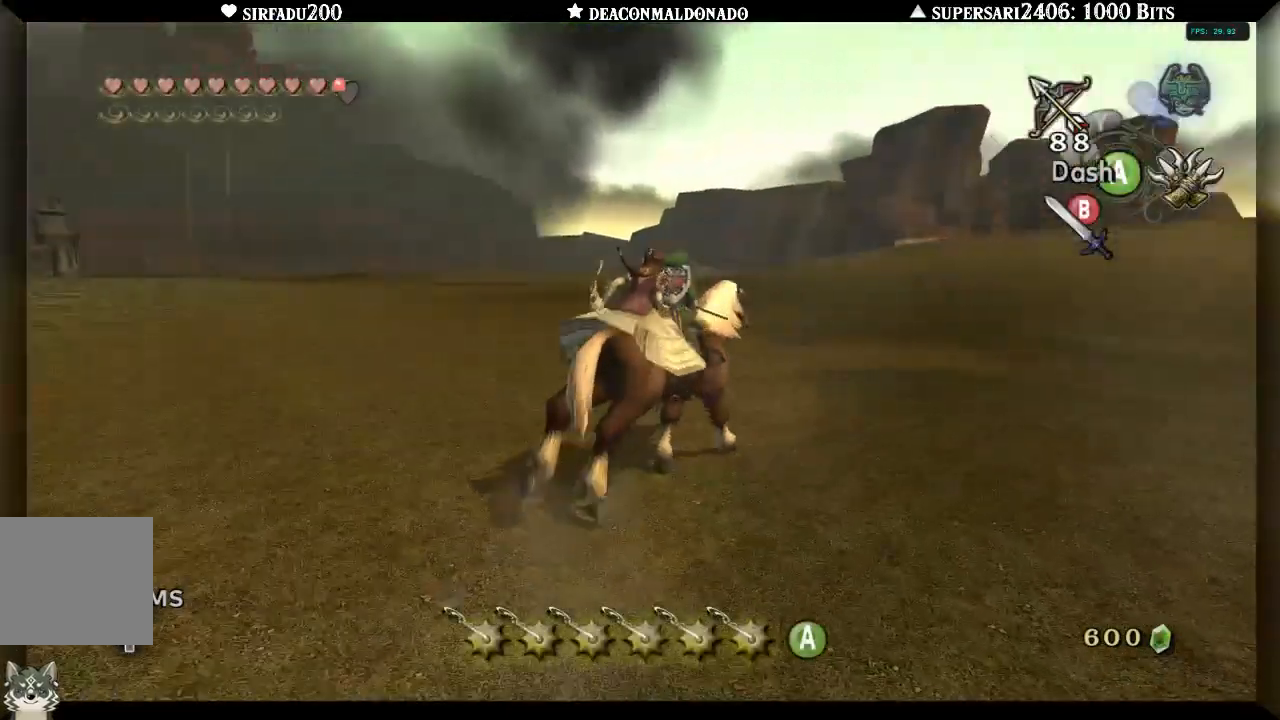
{"buttons": [], "left_stick": "up-right", "right_stick": "center", "events": [[183, "A", "down"], [283, "A", "up"]]}
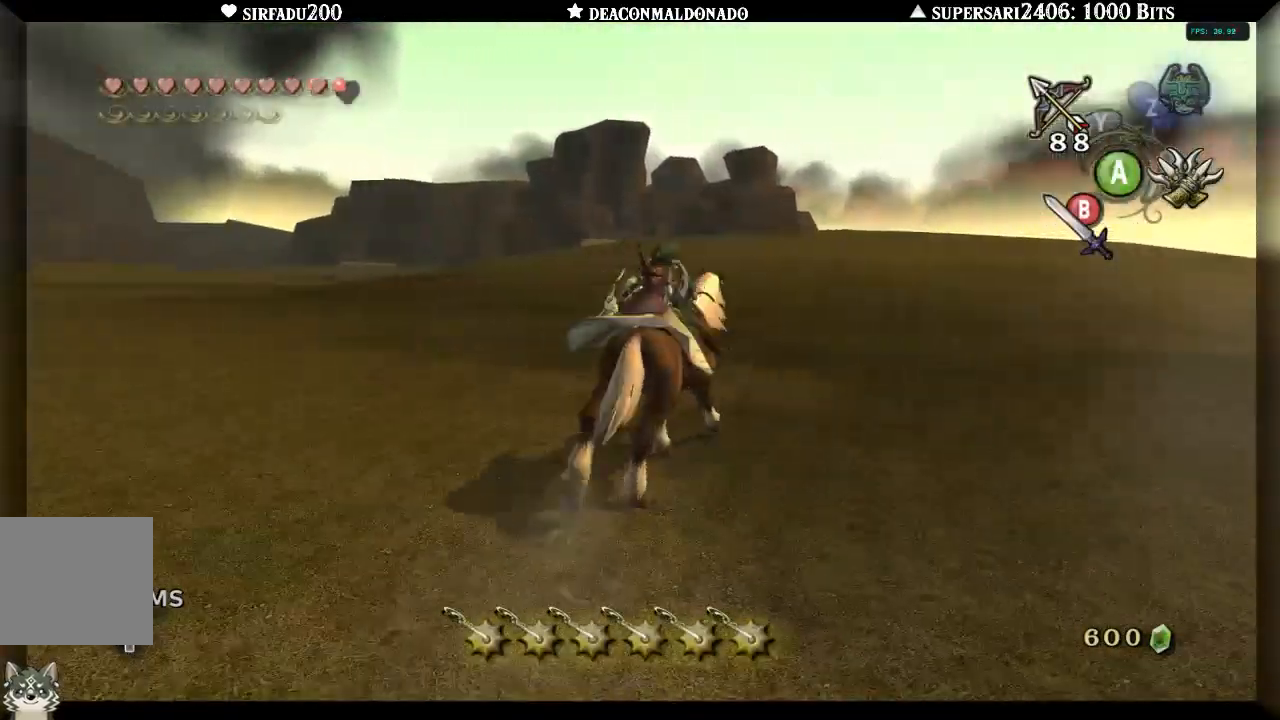
{"buttons": ["B"], "left_stick": "up-right", "right_stick": "center", "events": [[267, "B", "down"]]}
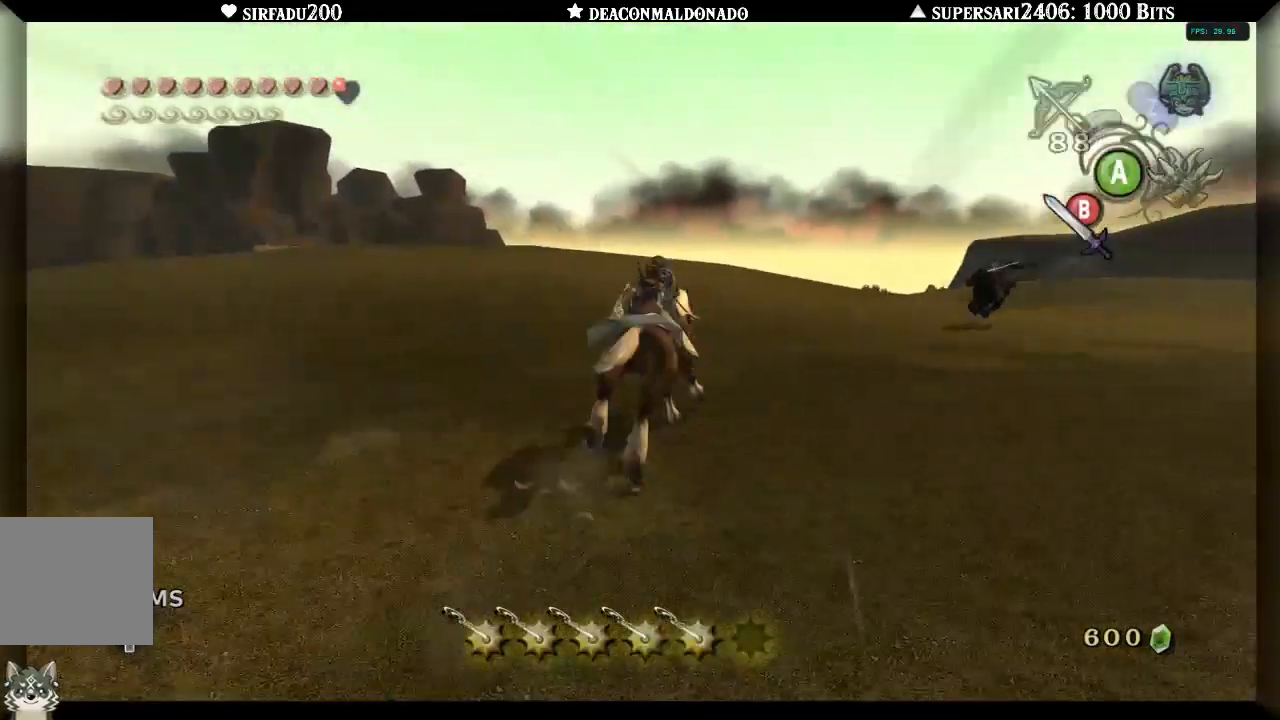
{"buttons": ["B"], "left_stick": "up-left", "right_stick": "center", "events": [[117, "left_stick", "up"], [283, "left_stick", "up-left"]]}
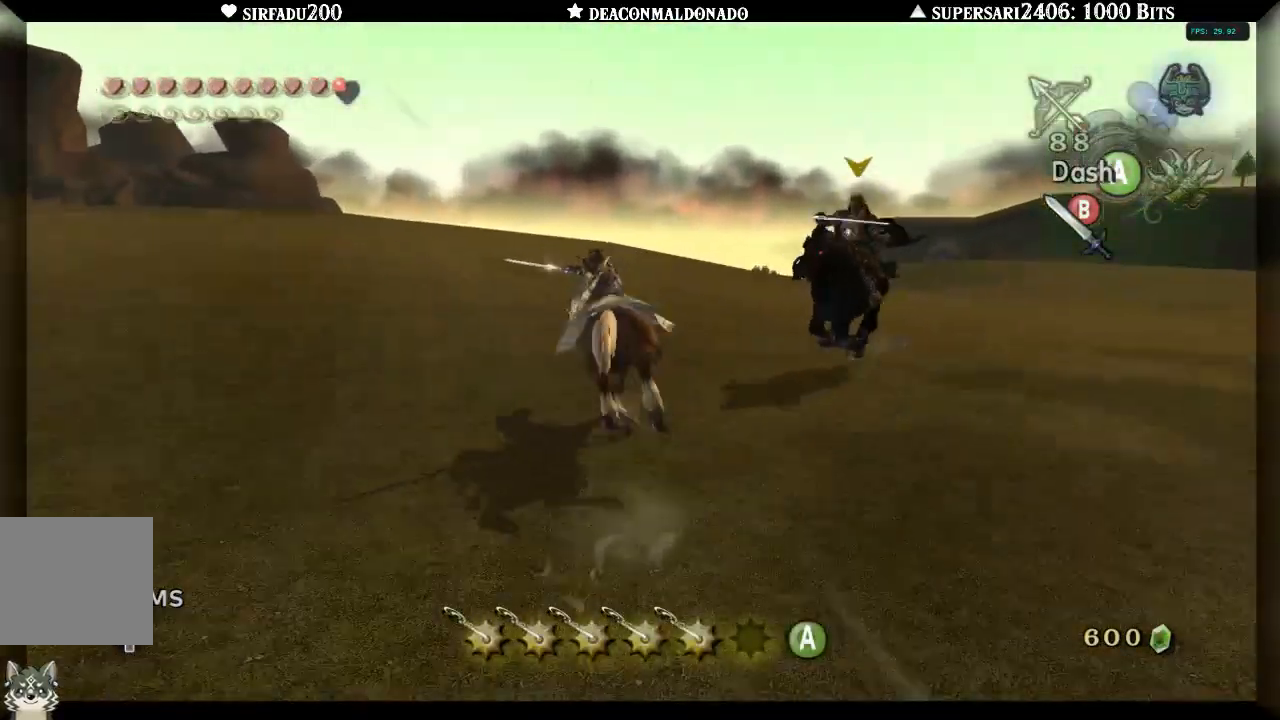
{"buttons": ["B"], "left_stick": "left", "right_stick": "center", "events": [[267, "left_stick", "left"]]}
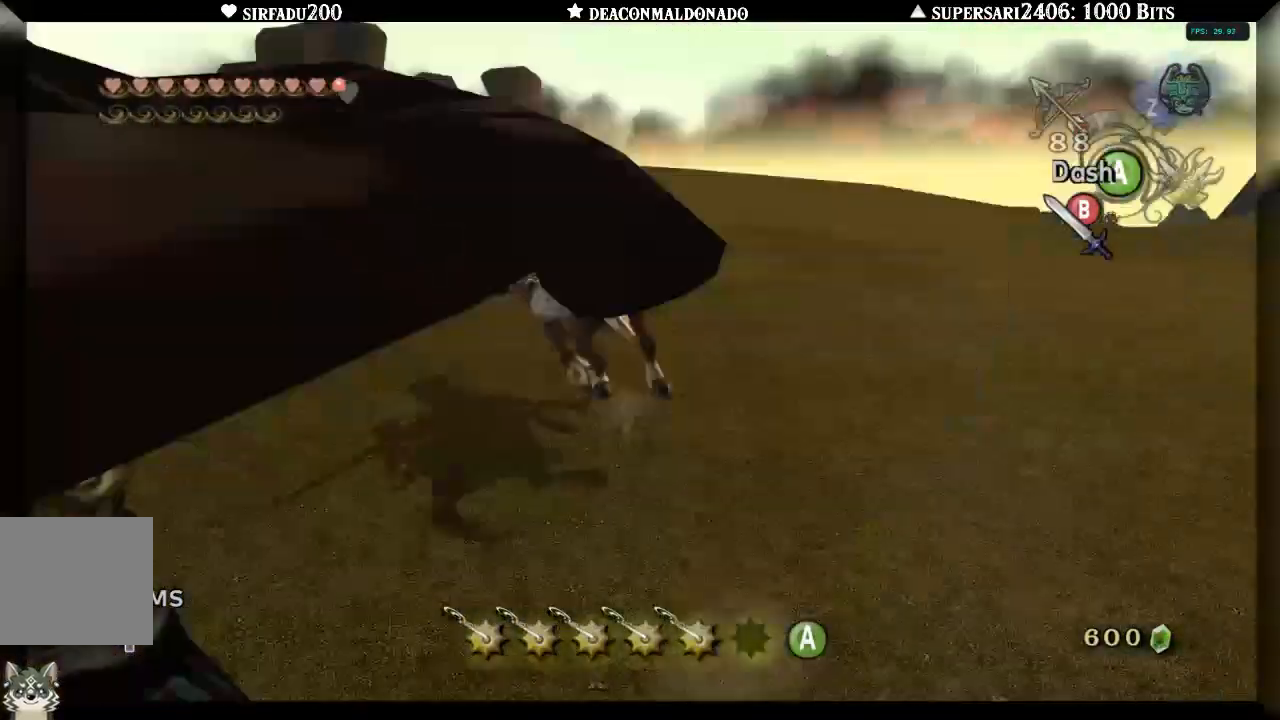
{"buttons": ["B", "L1"], "left_stick": "up-right", "right_stick": "center", "events": [[400, "L1", "down"], [417, "left_stick", "up"], [483, "left_stick", "up-right"]]}
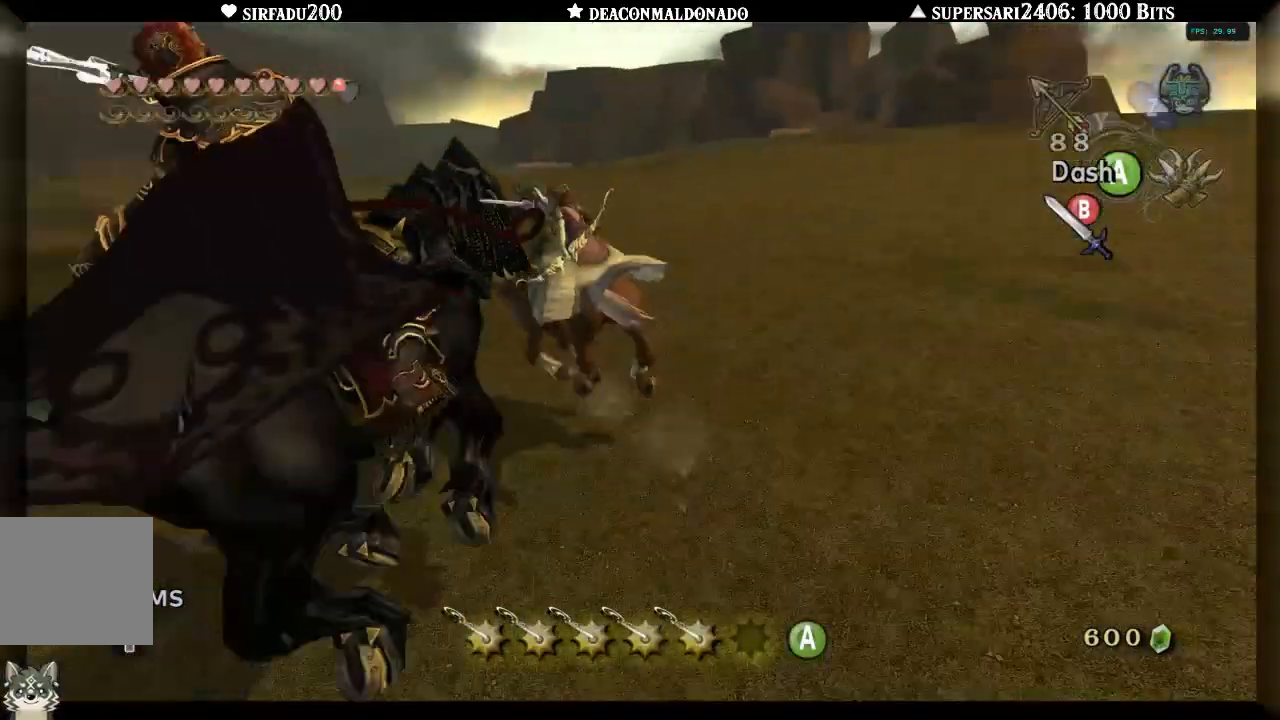
{"buttons": ["B", "L1"], "left_stick": "up", "right_stick": "center", "events": [[400, "left_stick", "up"]]}
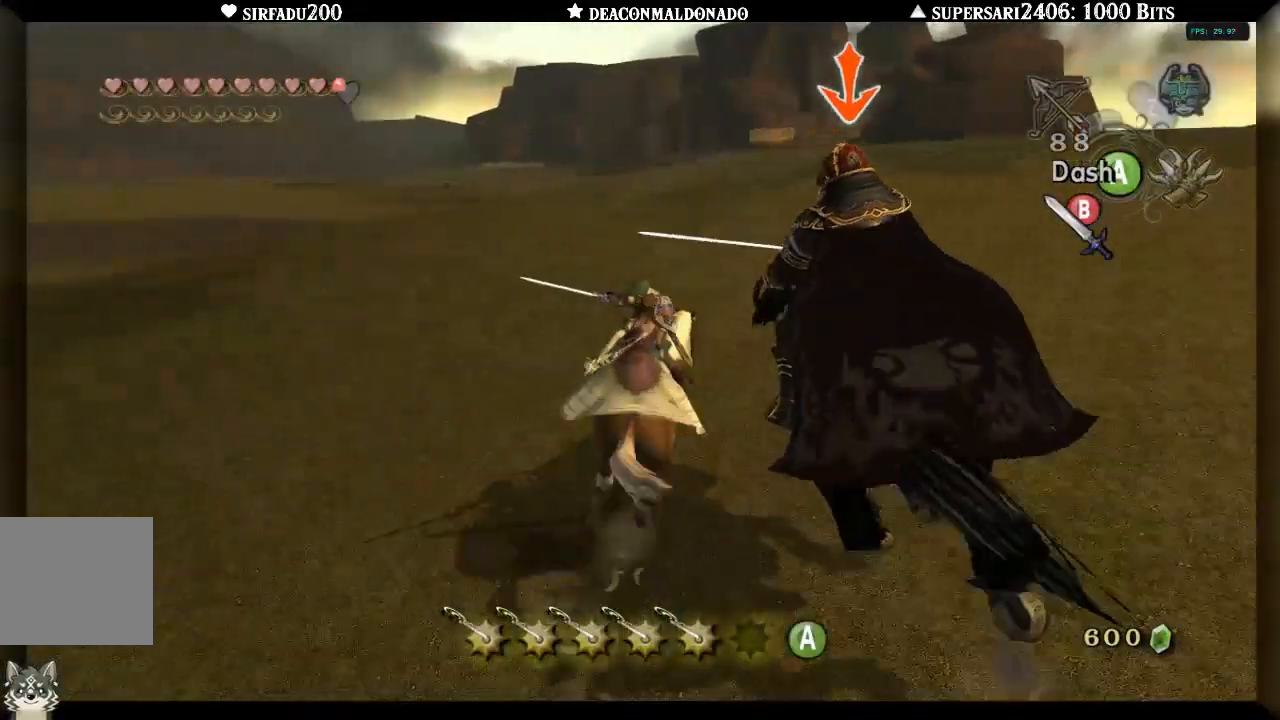
{"buttons": ["B", "L1"], "left_stick": "up-left", "right_stick": "center", "events": [[17, "left_stick", "up-left"]]}
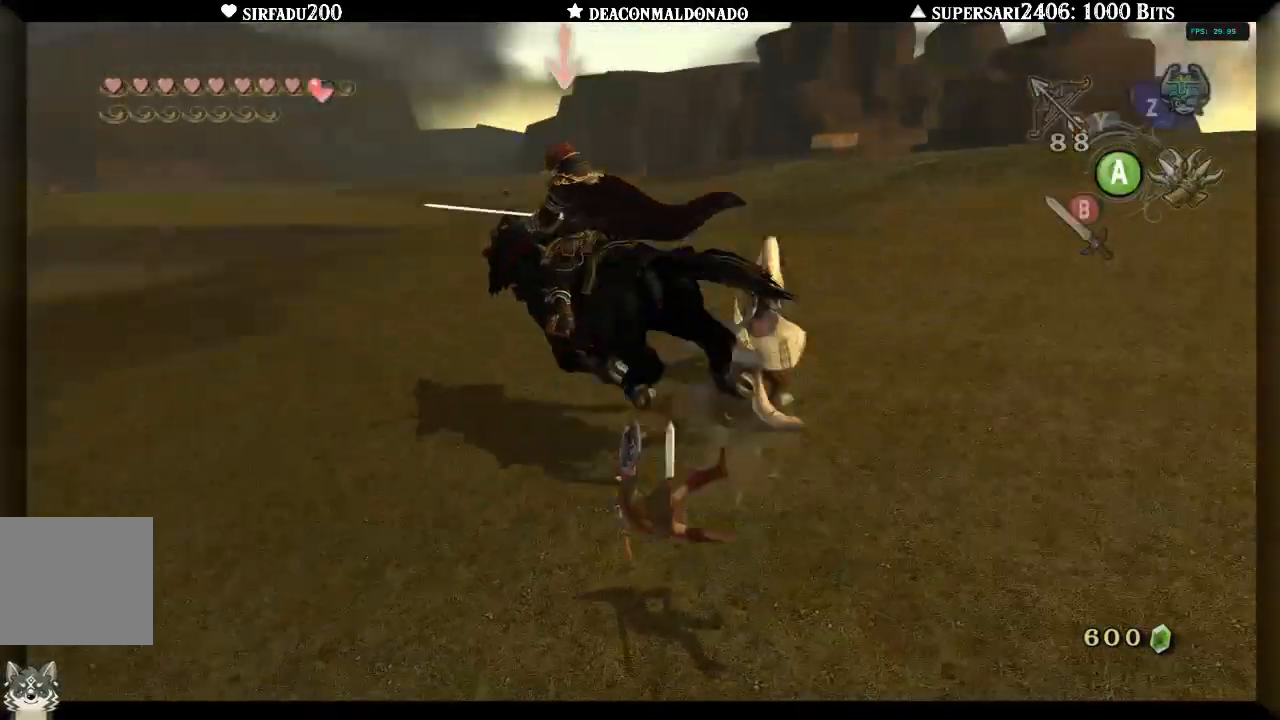
{"buttons": ["A"], "left_stick": "up-right", "right_stick": "center", "events": [[117, "L1", "up"], [133, "left_stick", "up"], [217, "B", "up"], [250, "left_stick", "up-right"], [417, "A", "down"]]}
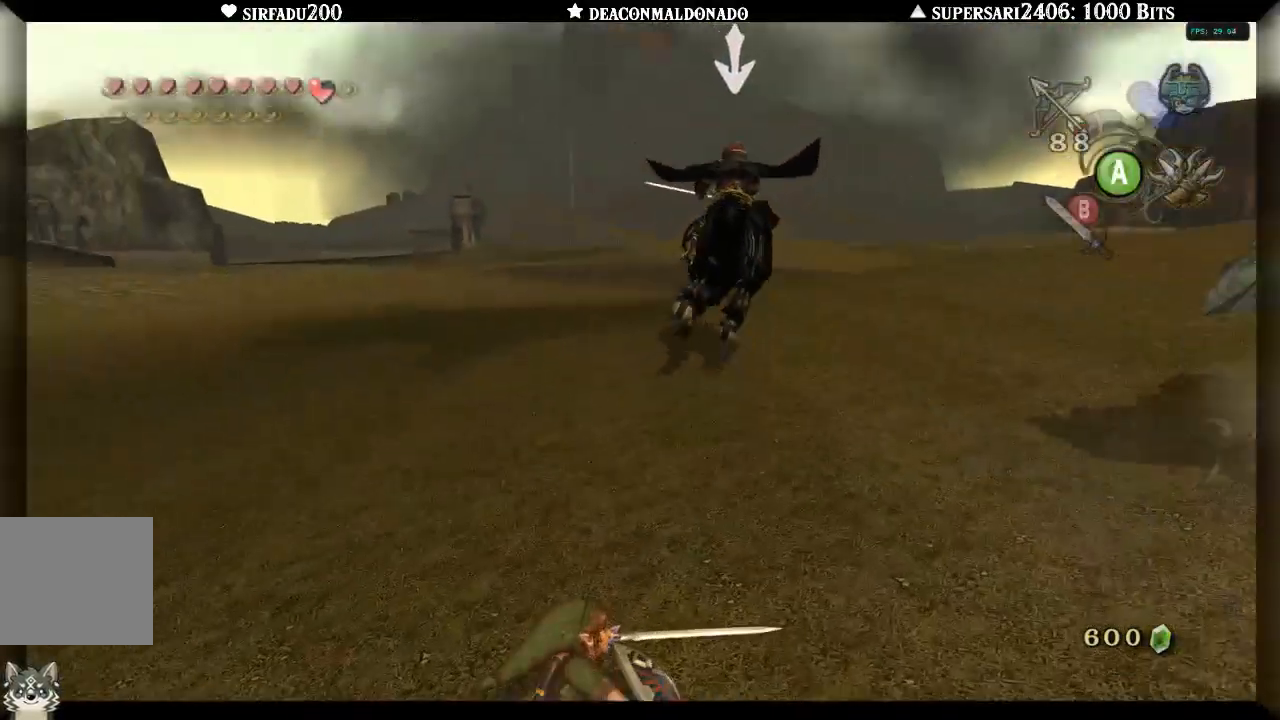
{"buttons": [], "left_stick": "right", "right_stick": "center", "events": [[17, "A", "up"], [50, "left_stick", "right"], [83, "A", "down"], [167, "A", "up"], [233, "A", "down"], [317, "A", "up"], [383, "A", "down"], [450, "A", "up"]]}
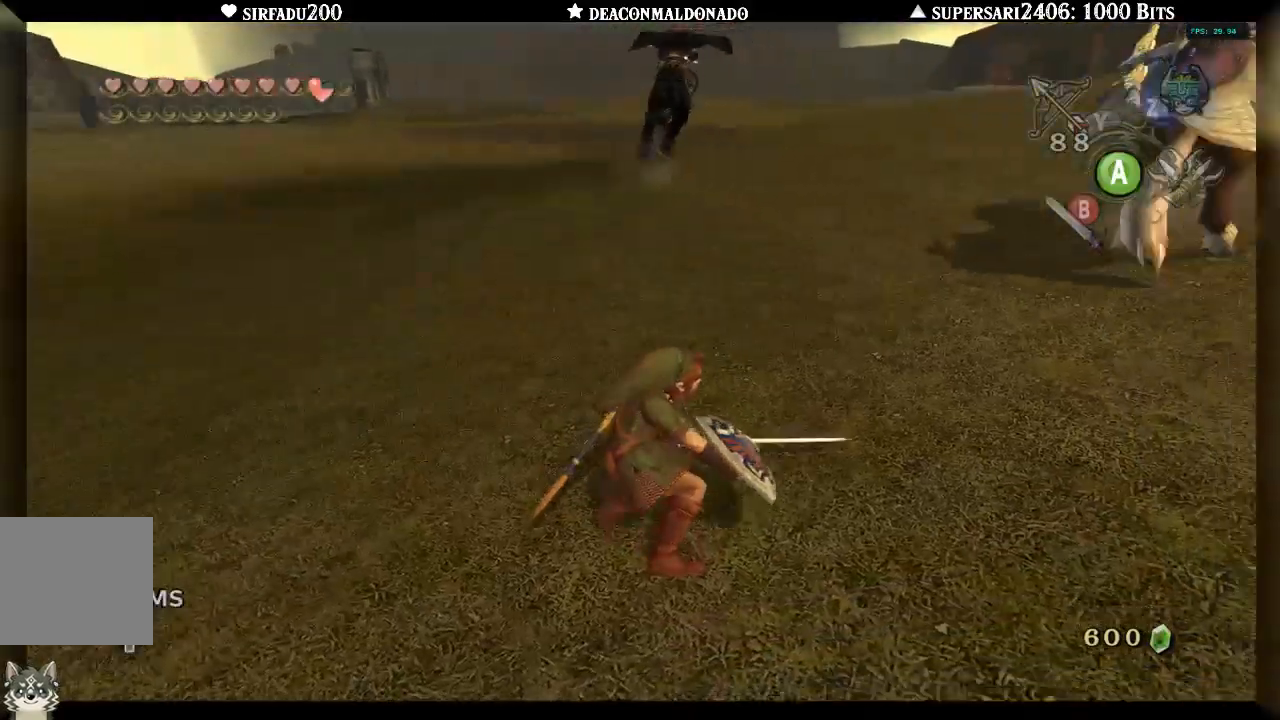
{"buttons": ["A"], "left_stick": "up-right", "right_stick": "center", "events": [[50, "A", "down"], [117, "A", "up"], [167, "left_stick", "up-right"], [200, "A", "down"], [250, "A", "up"], [333, "A", "down"], [417, "A", "up"], [483, "A", "down"]]}
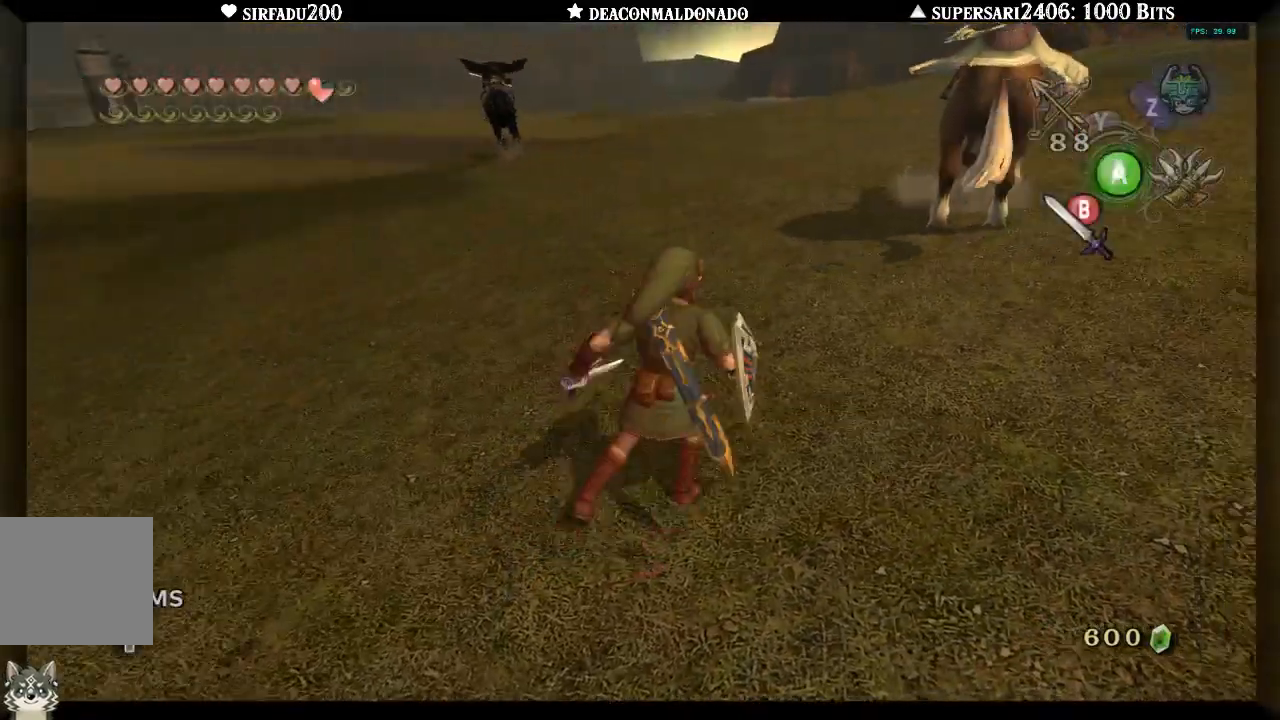
{"buttons": [], "left_stick": "up", "right_stick": "center", "events": [[83, "A", "up"], [150, "A", "down"], [217, "A", "up"], [367, "left_stick", "up"]]}
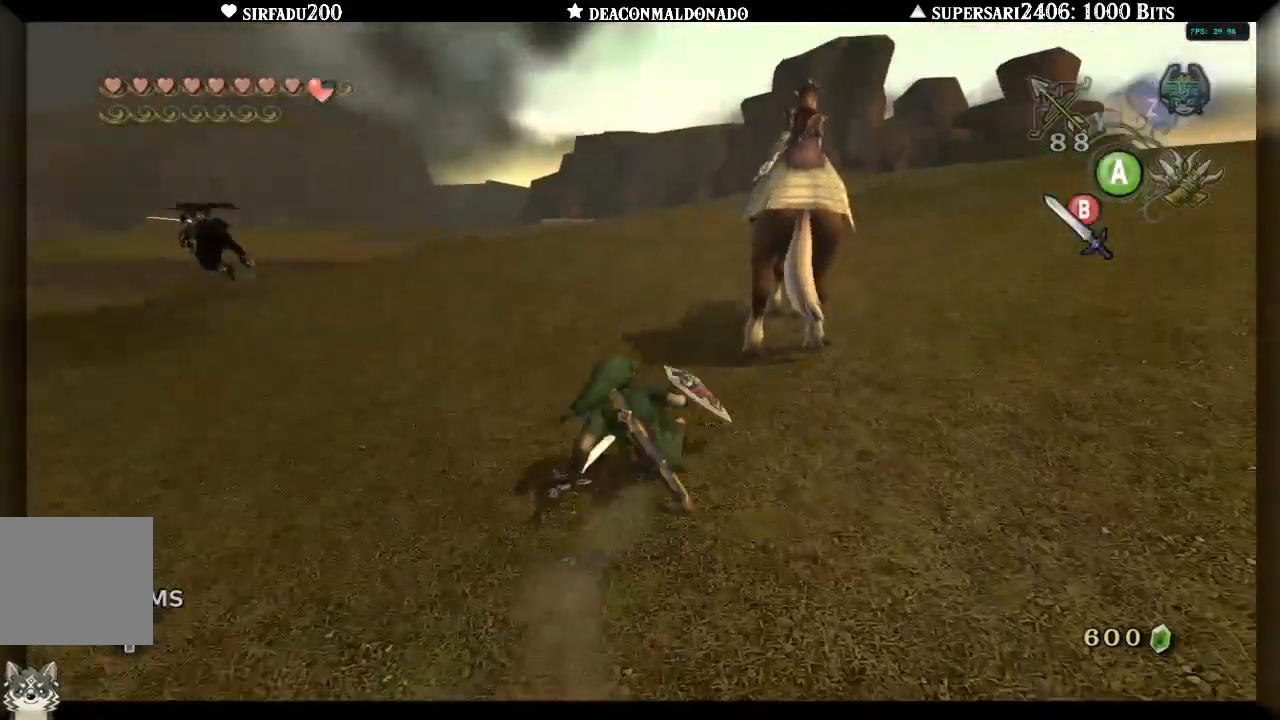
{"buttons": [], "left_stick": "up-right", "right_stick": "center", "events": [[333, "left_stick", "up-right"]]}
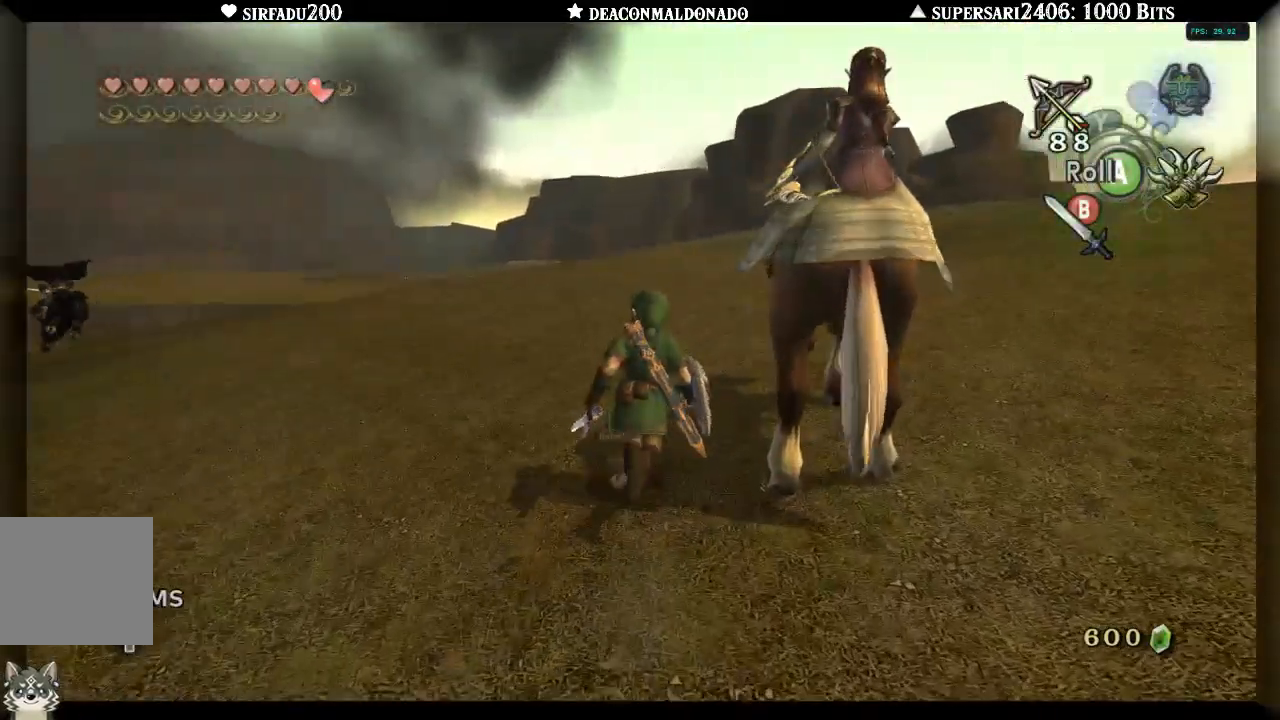
{"buttons": [], "left_stick": "center", "right_stick": "center", "events": [[133, "A", "down"], [133, "left_stick", "center"], [200, "A", "up"], [283, "A", "down"], [350, "A", "up"]]}
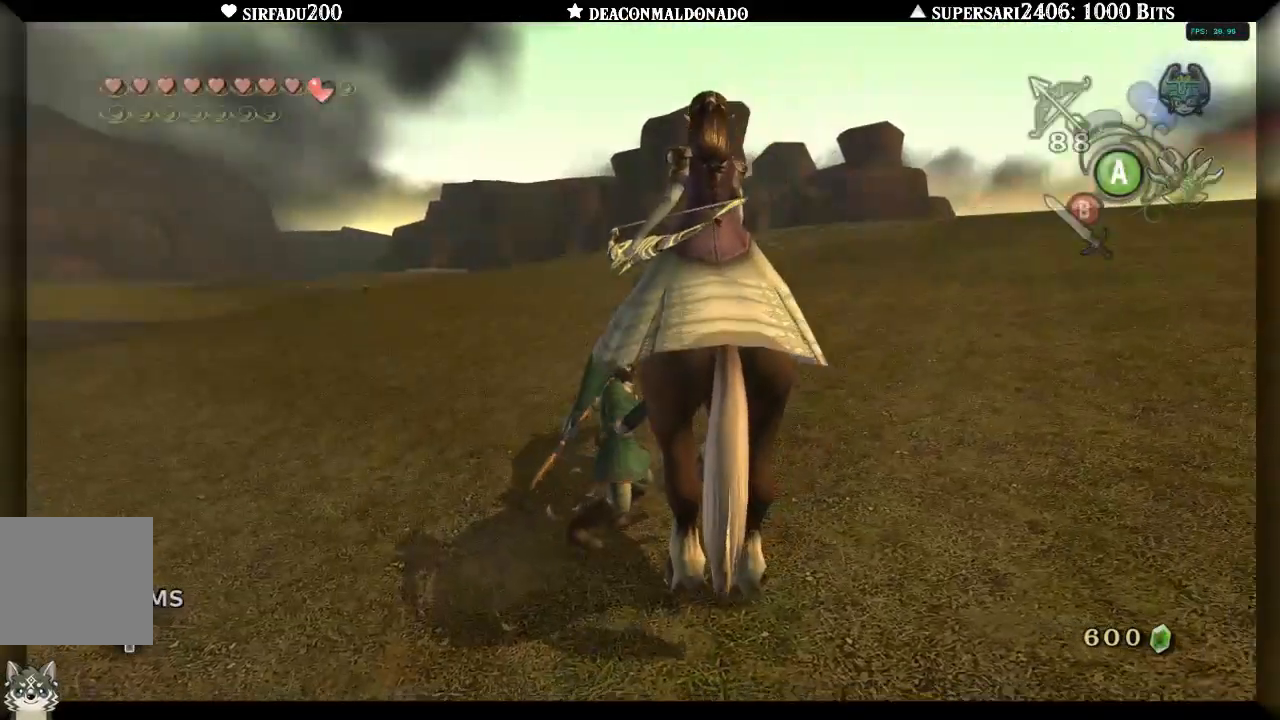
{"buttons": [], "left_stick": "up-left", "right_stick": "center", "events": [[433, "left_stick", "up-left"]]}
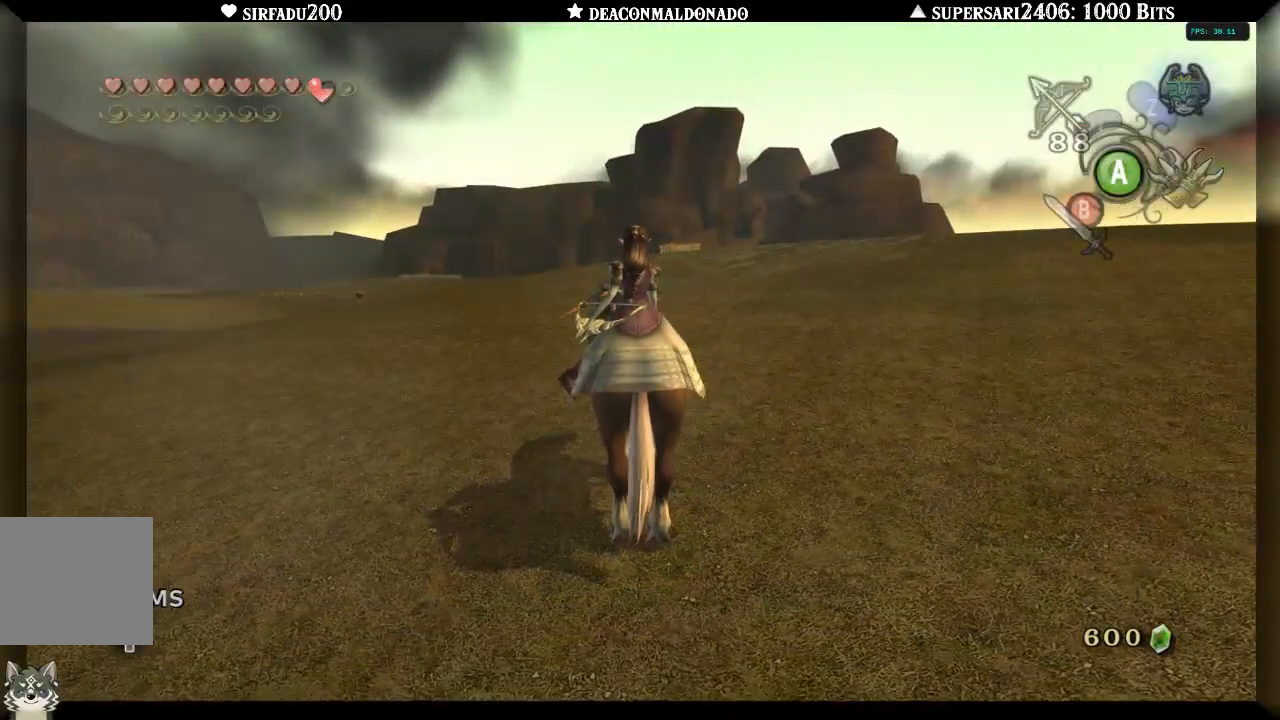
{"buttons": [], "left_stick": "up-left", "right_stick": "center", "events": []}
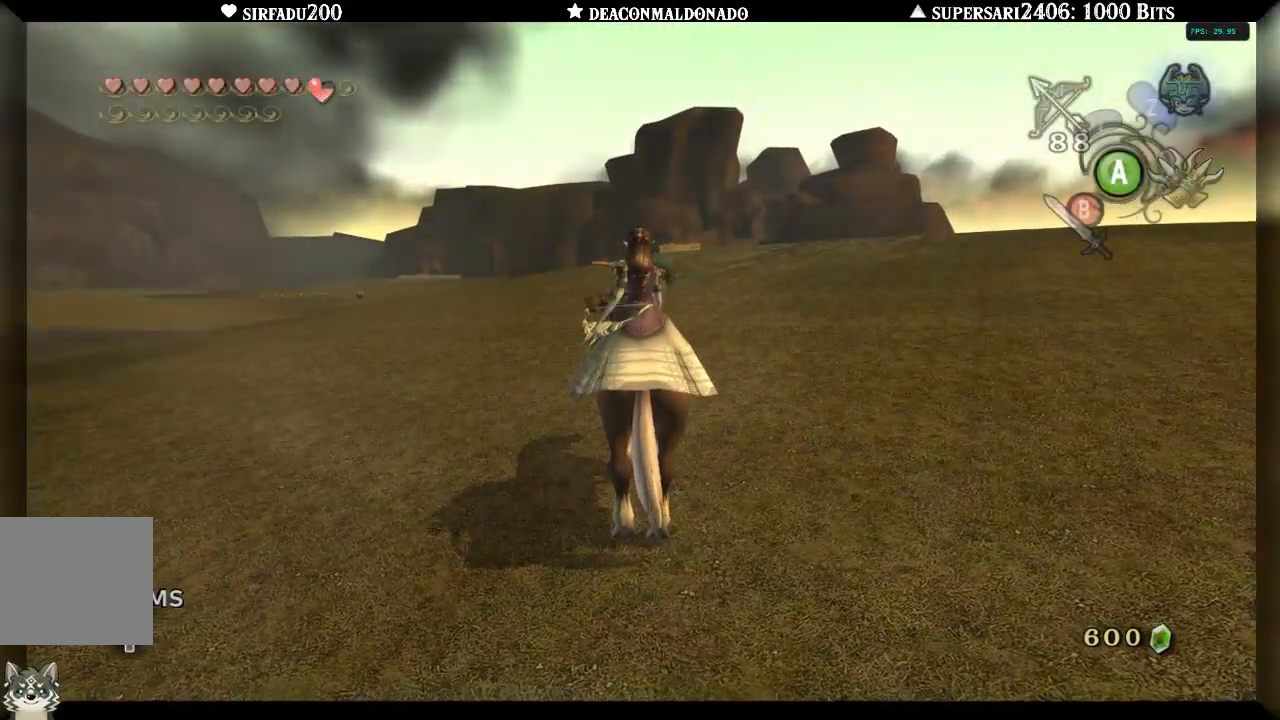
{"buttons": ["A"], "left_stick": "up-left", "right_stick": "center", "events": [[183, "A", "down"], [283, "A", "up"], [350, "A", "down"], [433, "A", "up"], [500, "A", "down"]]}
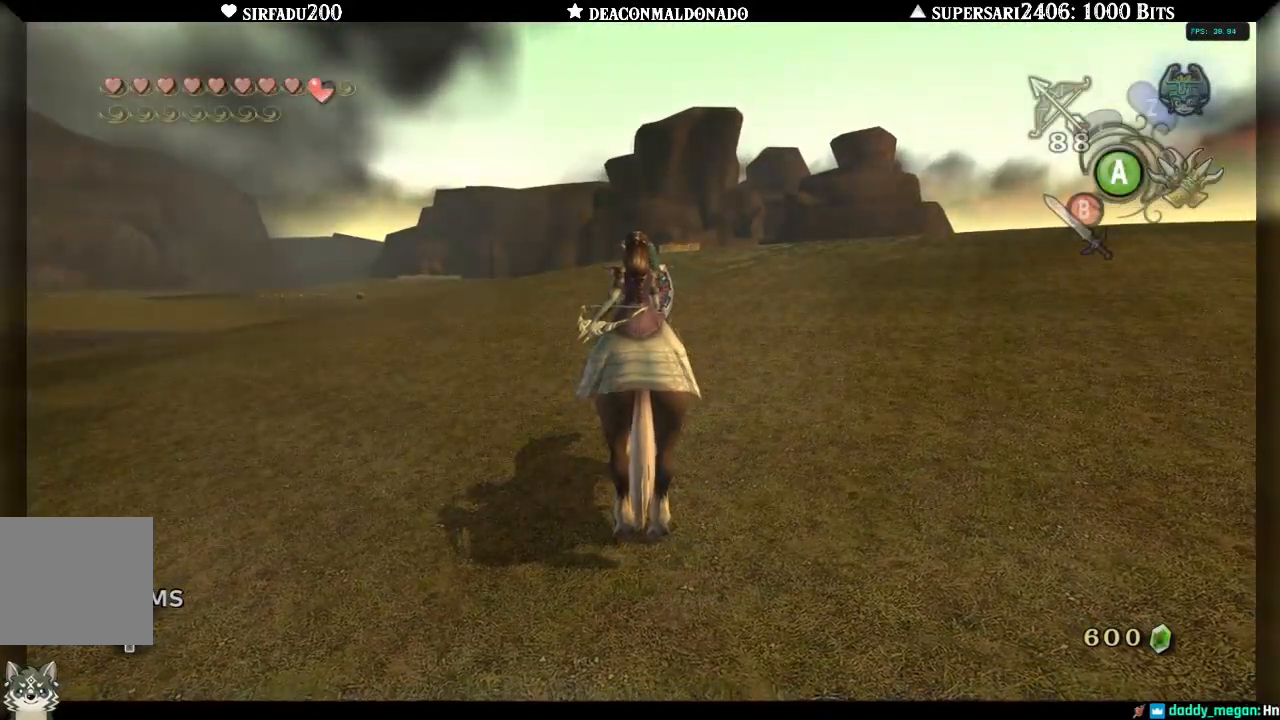
{"buttons": ["A"], "left_stick": "up-left", "right_stick": "center", "events": [[83, "A", "up"], [150, "A", "down"], [233, "A", "up"], [317, "A", "down"], [417, "A", "up"], [483, "A", "down"]]}
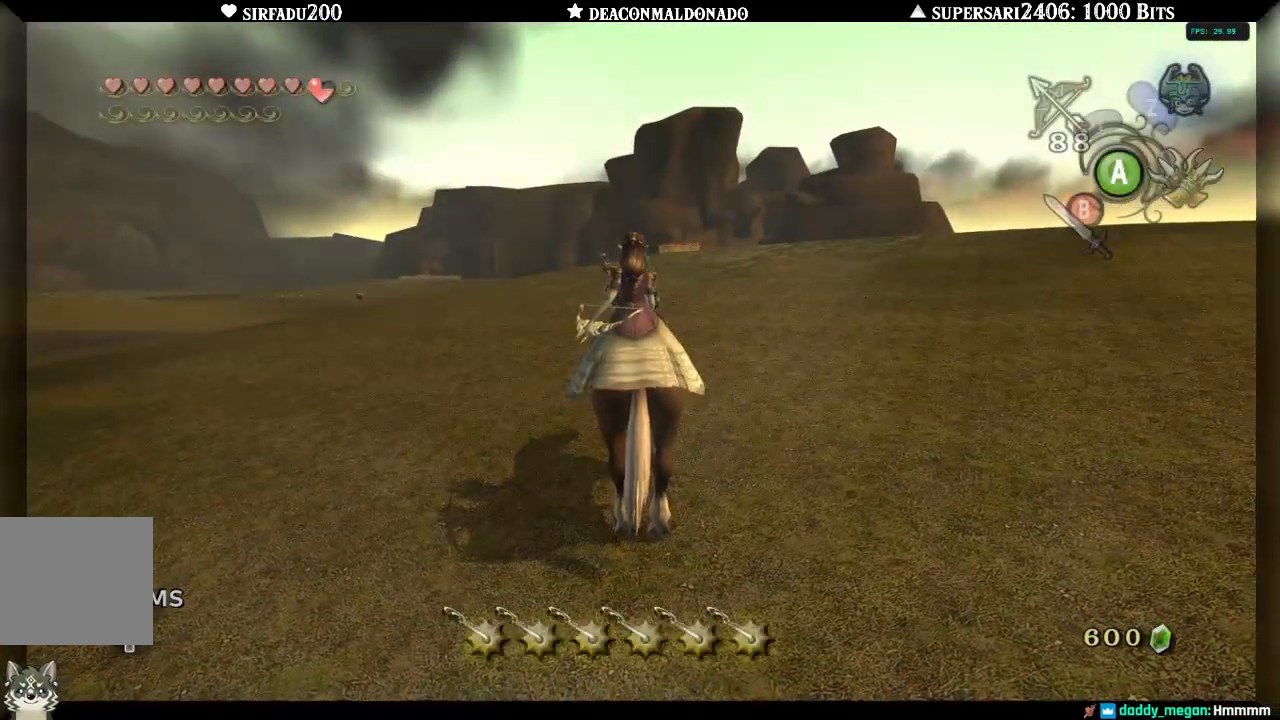
{"buttons": [], "left_stick": "up-left", "right_stick": "center", "events": [[50, "A", "up"], [117, "A", "down"], [183, "A", "up"], [283, "A", "down"], [350, "A", "up"]]}
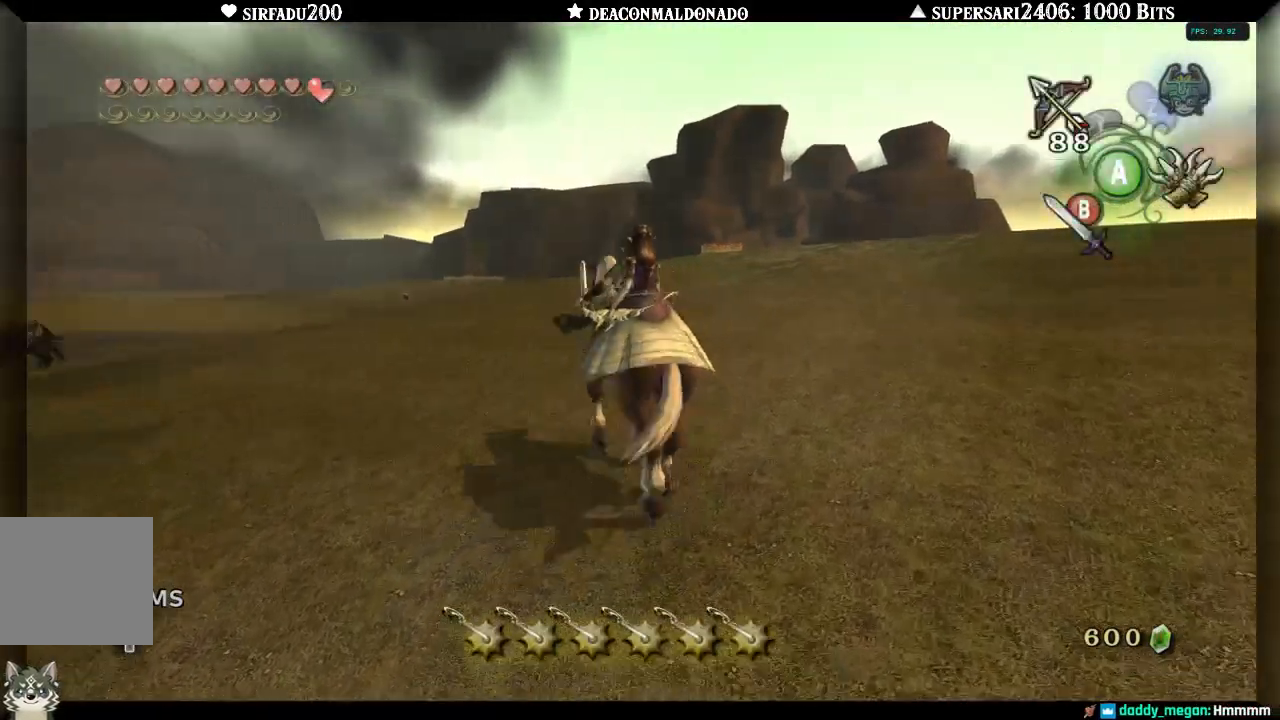
{"buttons": [], "left_stick": "up-left", "right_stick": "center", "events": [[83, "A", "down"], [133, "A", "up"]]}
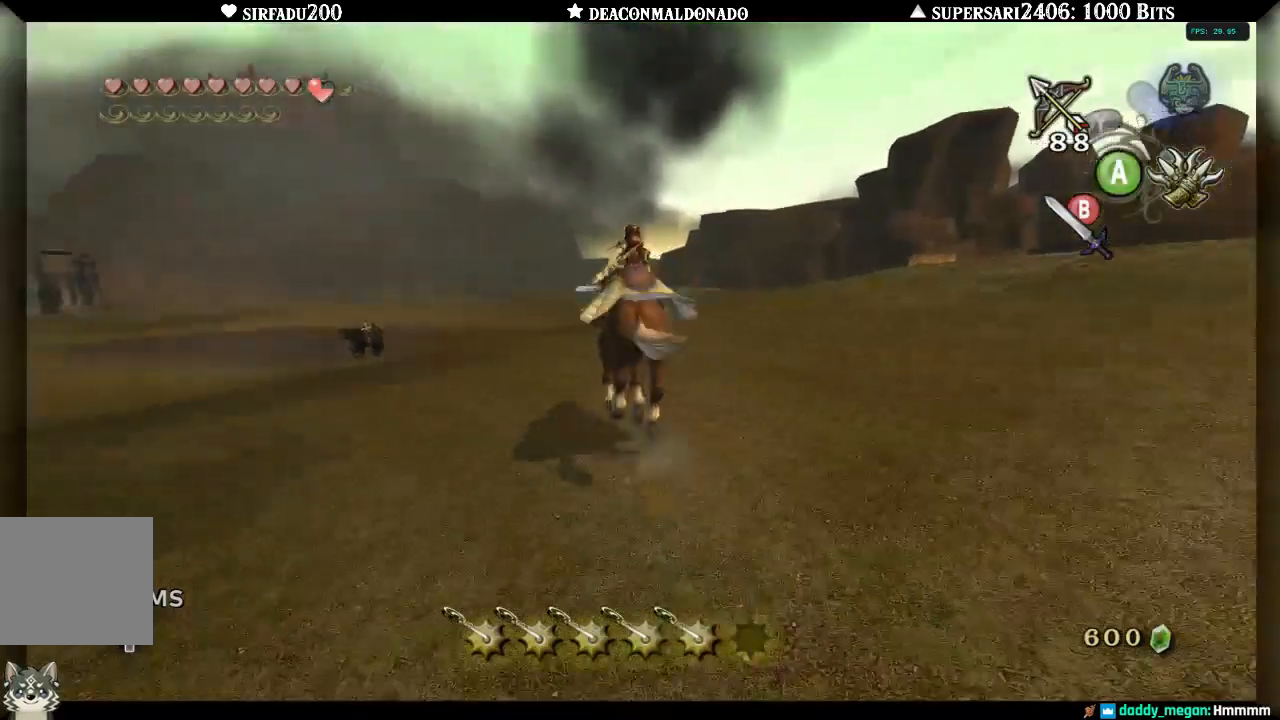
{"buttons": ["B"], "left_stick": "up-left", "right_stick": "center", "events": [[50, "B", "down"]]}
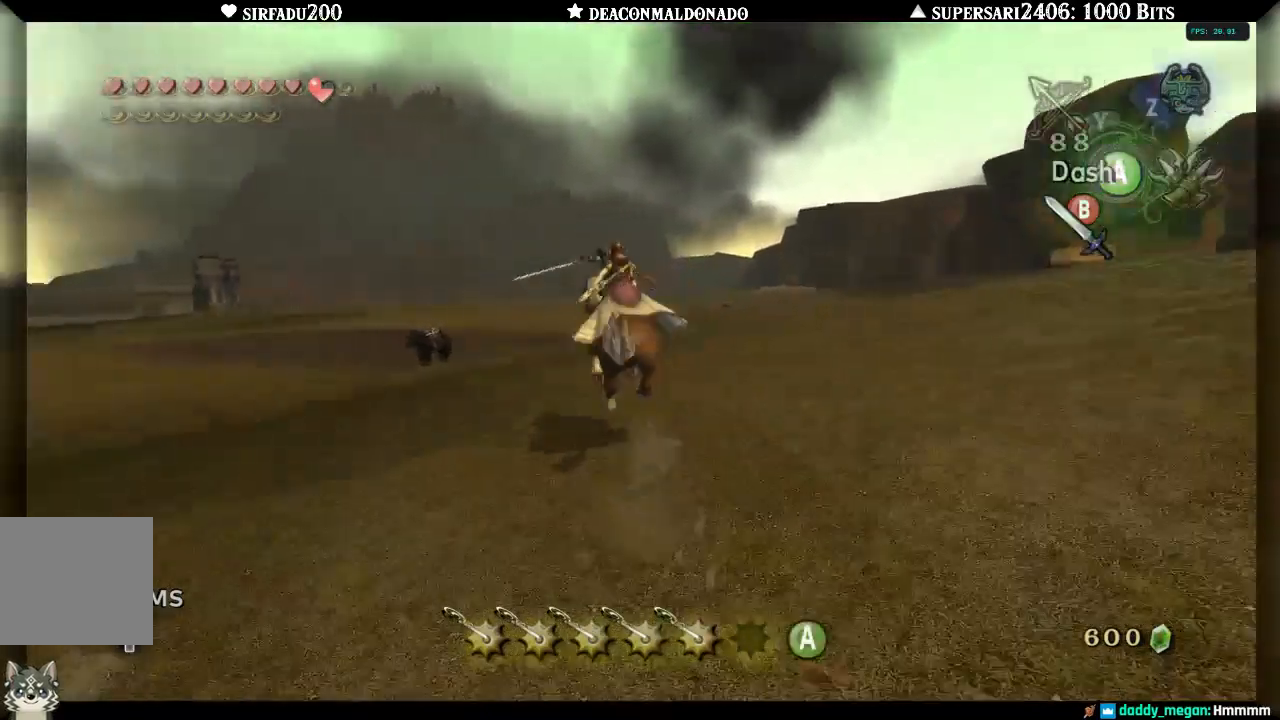
{"buttons": ["B"], "left_stick": "up", "right_stick": "center", "events": [[50, "left_stick", "up"]]}